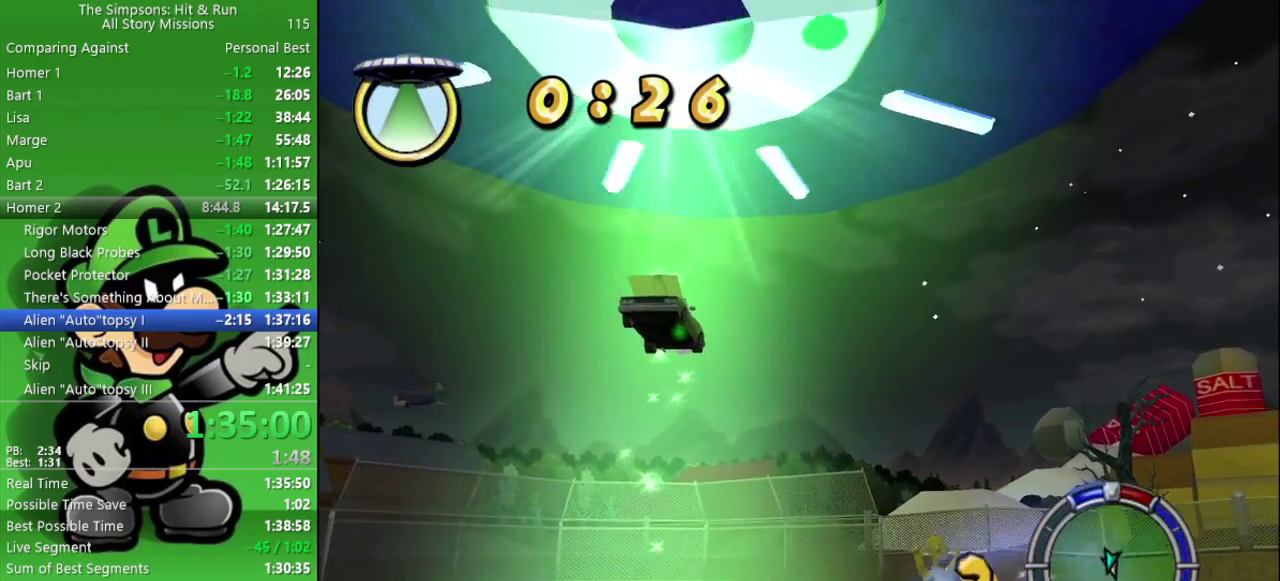
Gameplay with a controller (PlayStation layout); each line is a JSON object with the inputs held at the frame after it. "events" lists button and stick changes between this image and that frame as [ms after this image, input, new state], when the widget could be followed in between.
{"buttons": ["CIRCLE", "R2"], "left_stick": "down-right", "right_stick": "center", "events": [[267, "left_stick", "down-right"], [300, "CIRCLE", "down"]]}
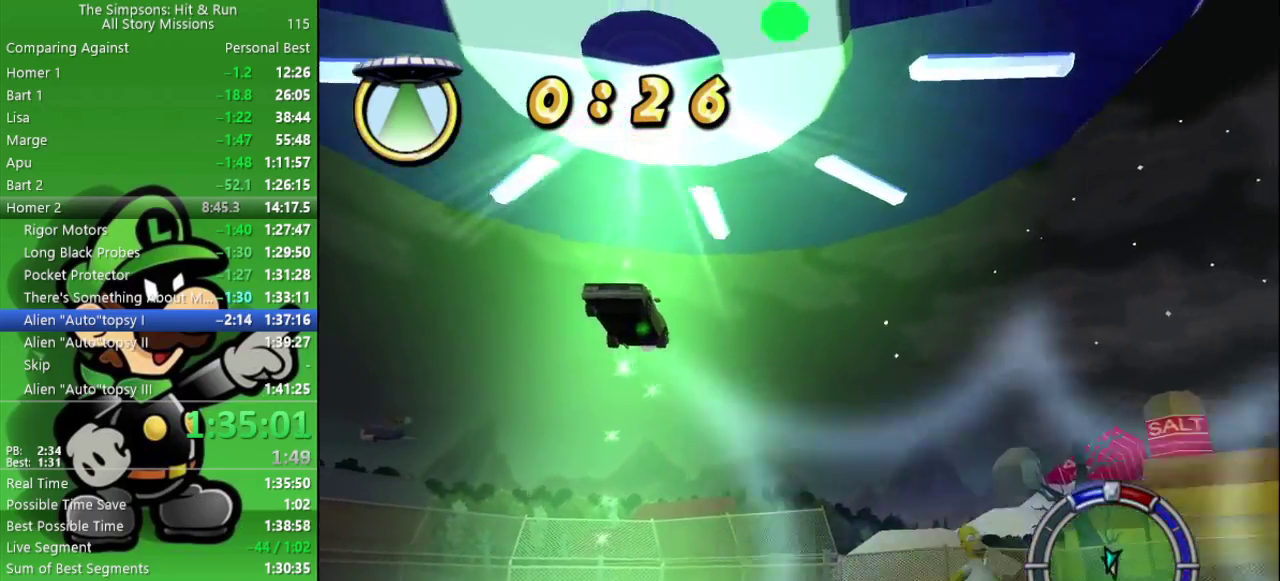
{"buttons": ["R2"], "left_stick": "right", "right_stick": "center", "events": [[67, "CIRCLE", "up"], [200, "left_stick", "right"]]}
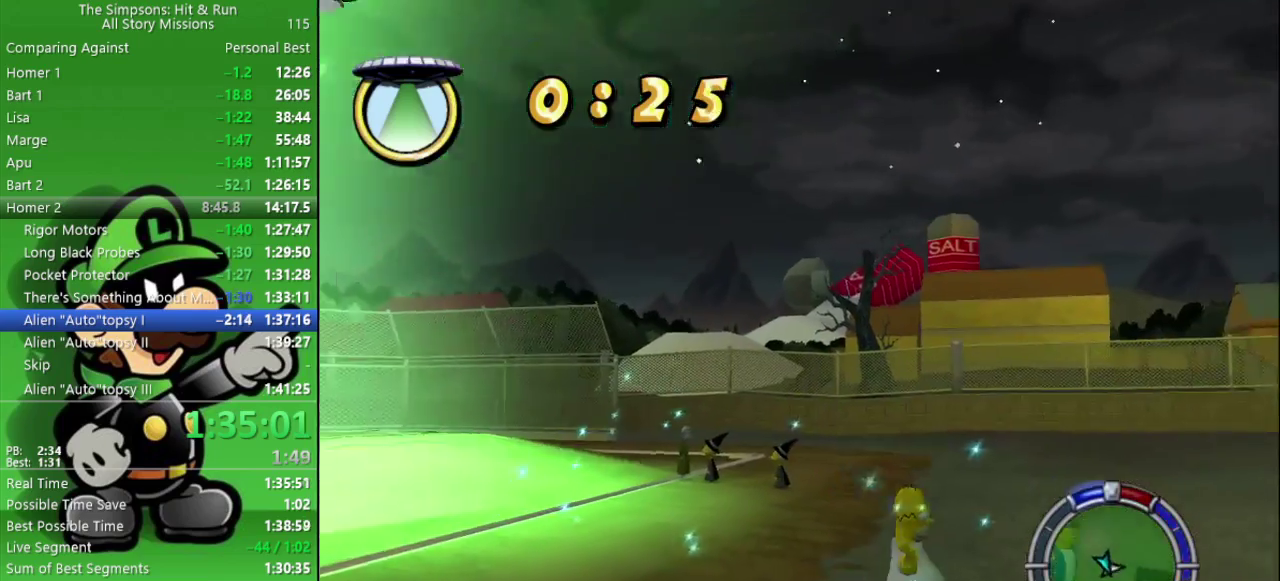
{"buttons": ["R2"], "left_stick": "up", "right_stick": "center", "events": [[33, "left_stick", "up-right"], [167, "left_stick", "down-left"], [233, "left_stick", "up-right"], [317, "left_stick", "up"]]}
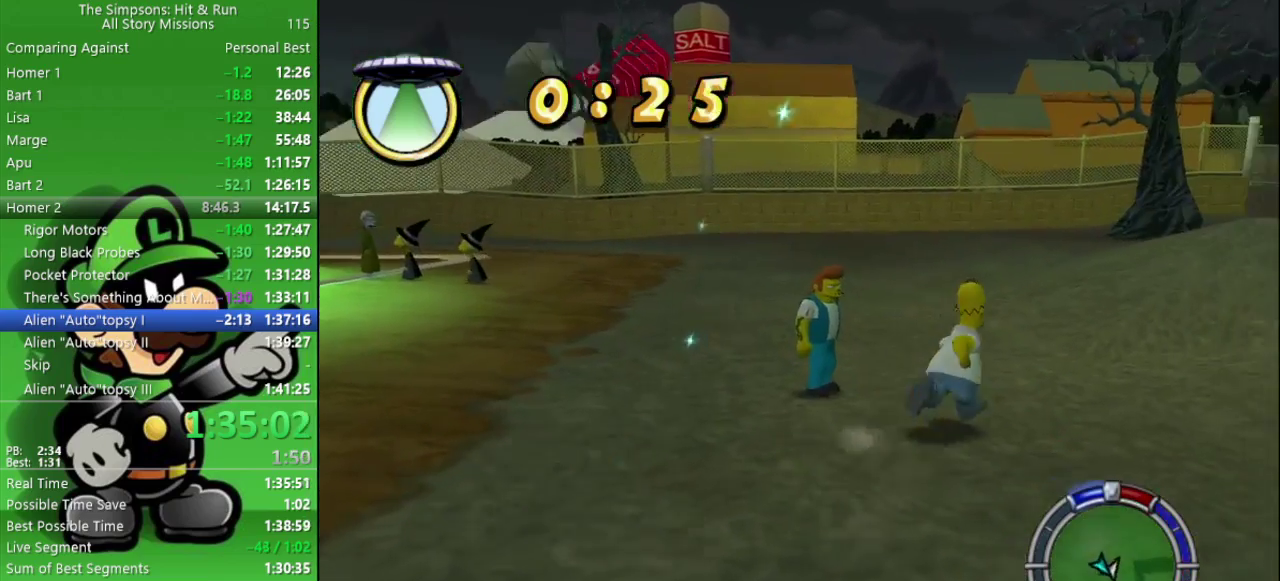
{"buttons": [], "left_stick": "left", "right_stick": "center", "events": [[17, "left_stick", "up-left"], [100, "left_stick", "down-right"], [167, "left_stick", "up-left"], [217, "R2", "up"], [233, "left_stick", "center"], [417, "left_stick", "left"]]}
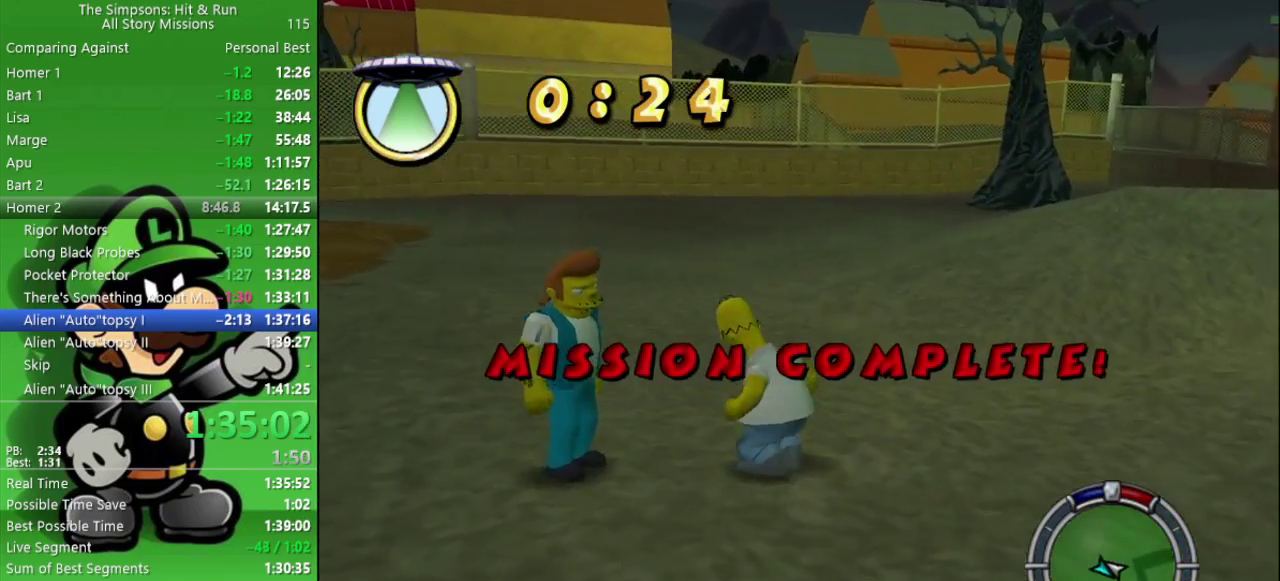
{"buttons": [], "left_stick": "center", "right_stick": "center", "events": [[133, "left_stick", "center"]]}
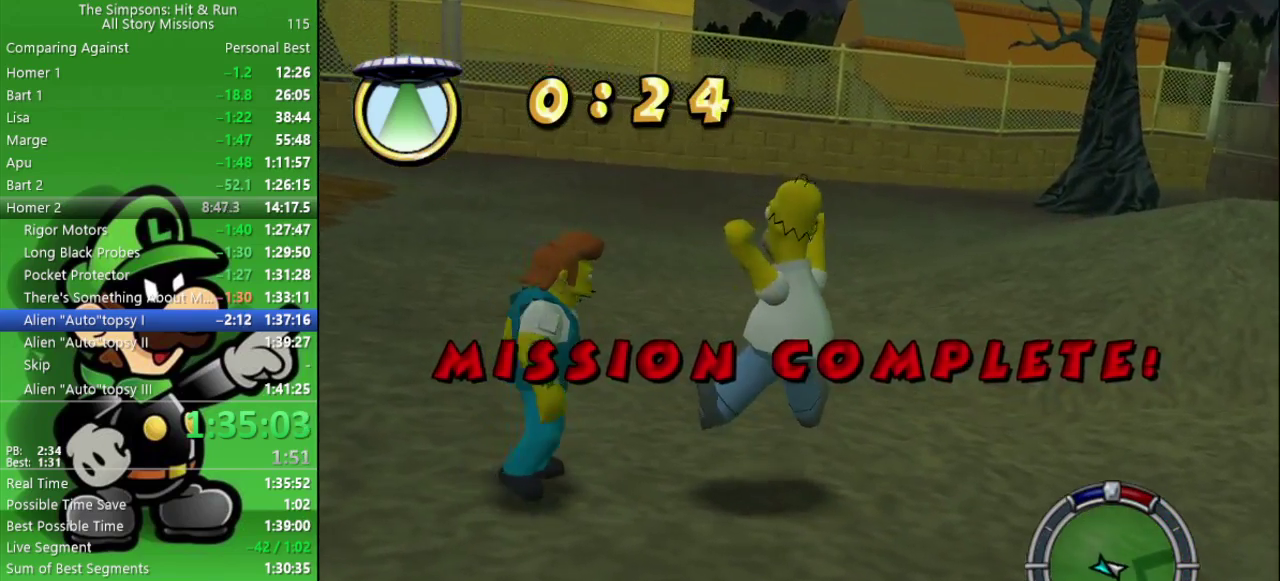
{"buttons": [], "left_stick": "left", "right_stick": "center", "events": [[150, "left_stick", "left"]]}
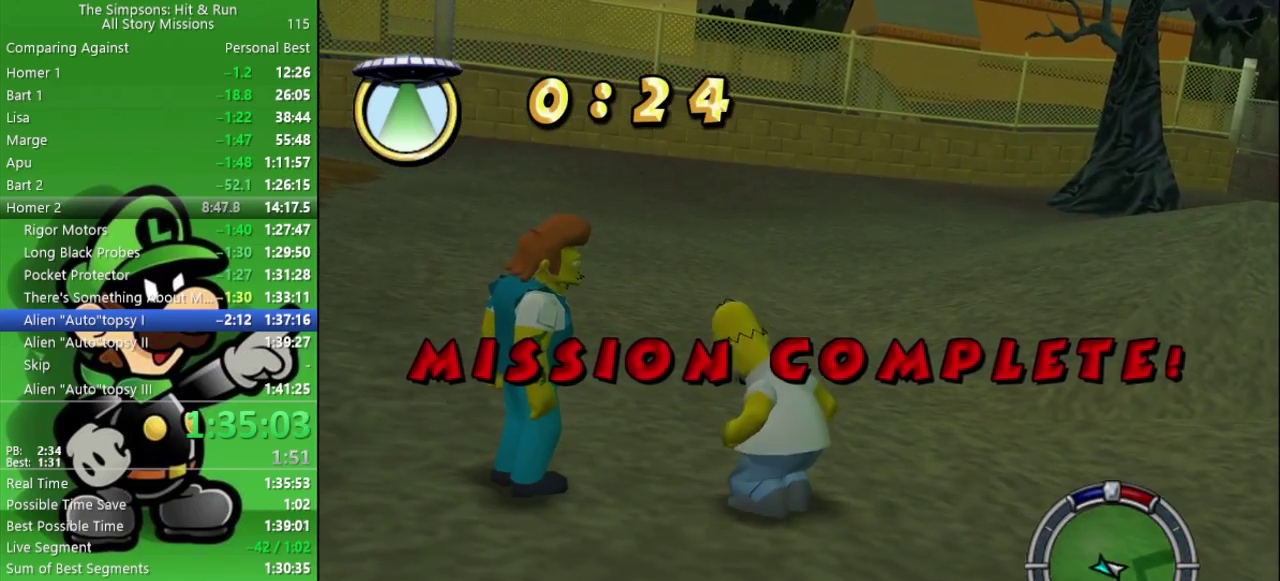
{"buttons": [], "left_stick": "center", "right_stick": "center", "events": [[367, "left_stick", "center"]]}
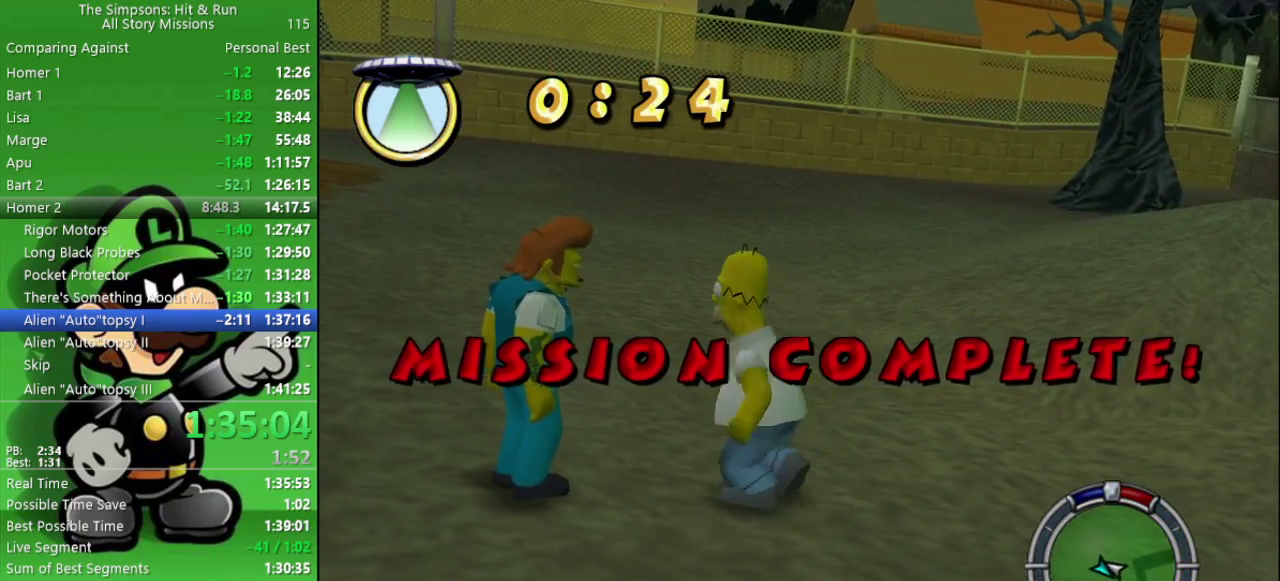
{"buttons": ["SQUARE"], "left_stick": "center", "right_stick": "center", "events": [[17, "left_stick", "left"], [217, "left_stick", "center"], [467, "SQUARE", "down"]]}
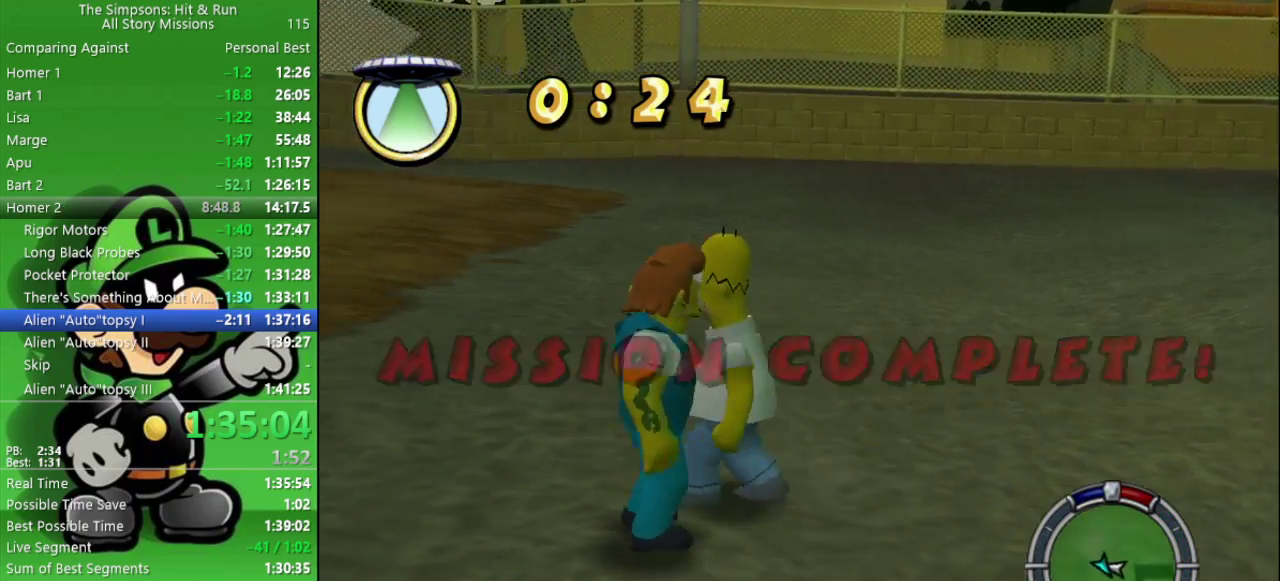
{"buttons": ["SQUARE"], "left_stick": "center", "right_stick": "center", "events": [[117, "left_stick", "down"], [150, "SQUARE", "up"], [217, "left_stick", "center"], [233, "SQUARE", "down"], [350, "SQUARE", "up"], [417, "SQUARE", "down"]]}
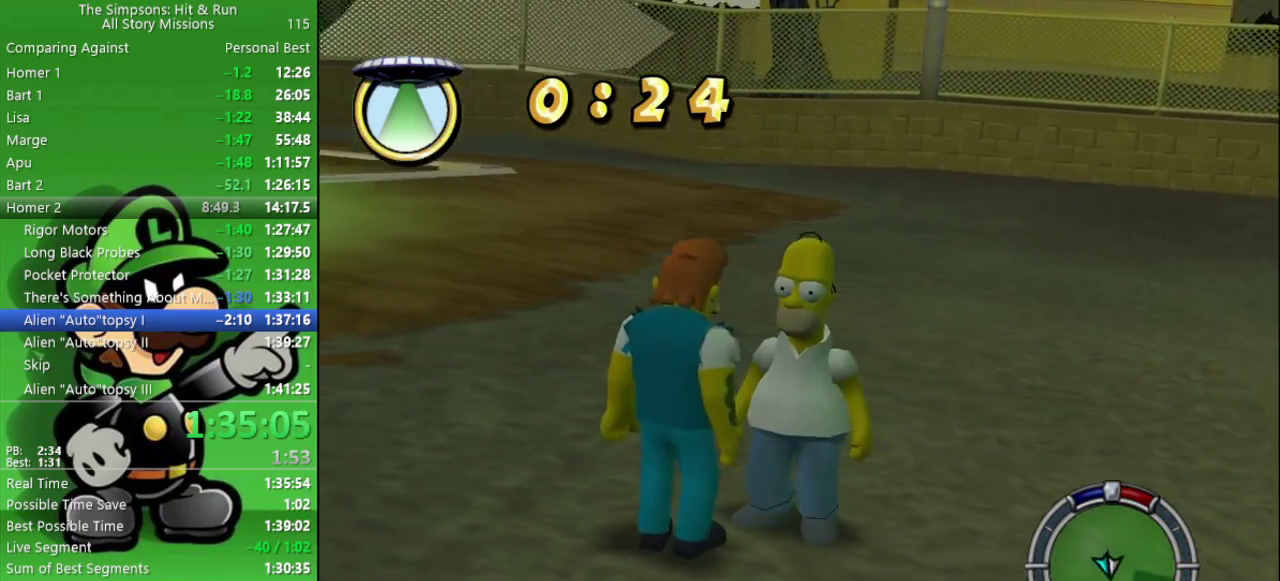
{"buttons": ["SQUARE"], "left_stick": "center", "right_stick": "center", "events": [[50, "SQUARE", "up"], [133, "SQUARE", "down"], [233, "SQUARE", "up"], [300, "SQUARE", "down"], [400, "SQUARE", "up"], [500, "SQUARE", "down"]]}
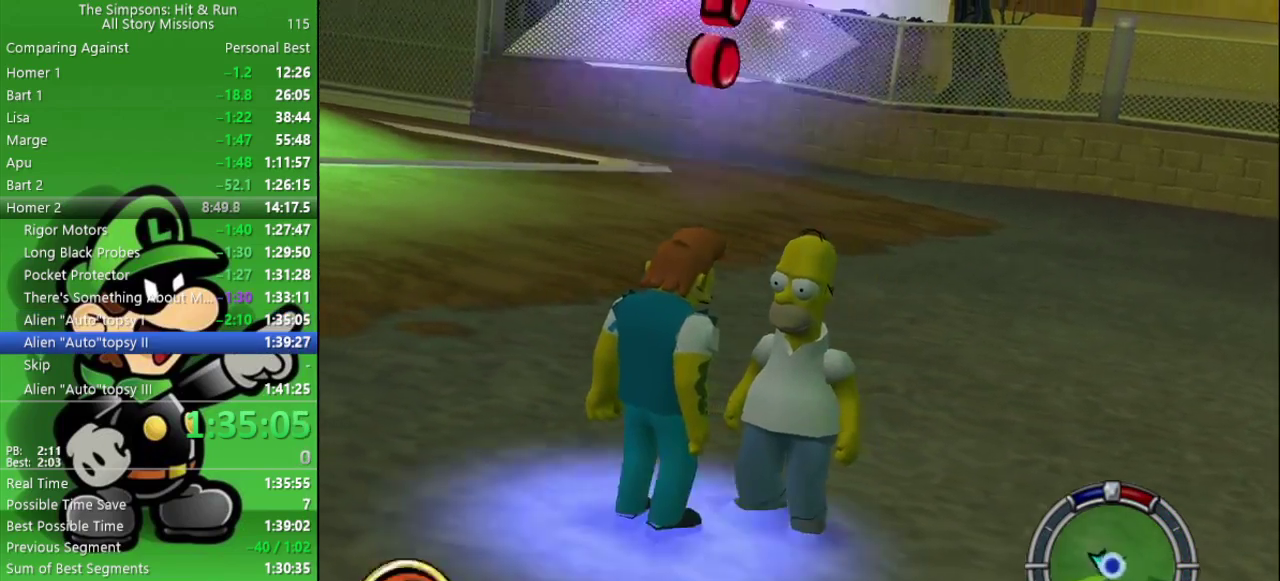
{"buttons": [], "left_stick": "center", "right_stick": "center", "events": [[83, "SQUARE", "up"], [167, "SQUARE", "down"], [250, "SQUARE", "up"], [383, "R1", "down"], [467, "R1", "up"]]}
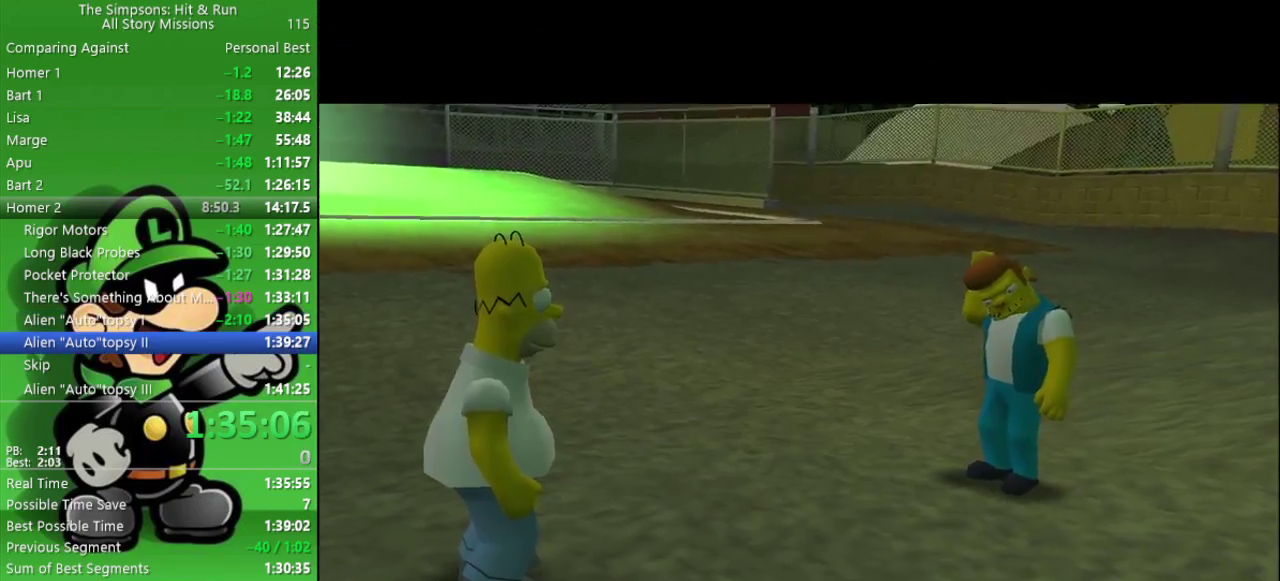
{"buttons": ["R1"], "left_stick": "center", "right_stick": "center", "events": [[33, "R1", "down"], [117, "R1", "up"], [167, "R1", "down"], [267, "R1", "up"], [450, "R1", "down"]]}
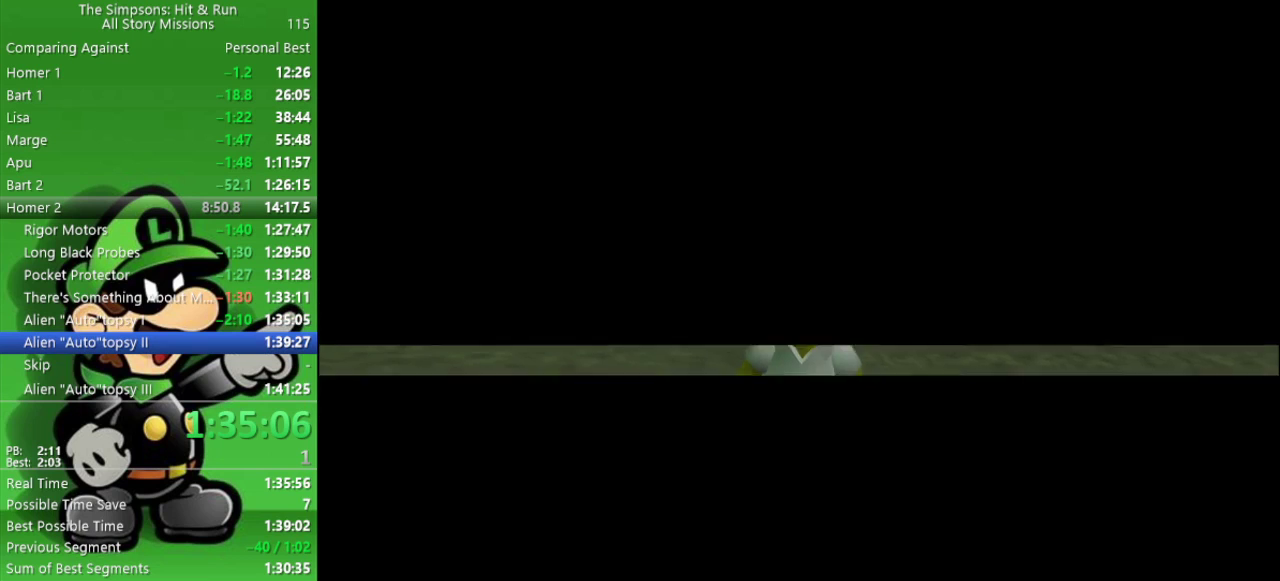
{"buttons": [], "left_stick": "center", "right_stick": "center", "events": [[33, "R1", "up"], [100, "R1", "down"], [183, "R1", "up"], [250, "R1", "down"], [333, "R1", "up"], [400, "R1", "down"], [483, "R1", "up"]]}
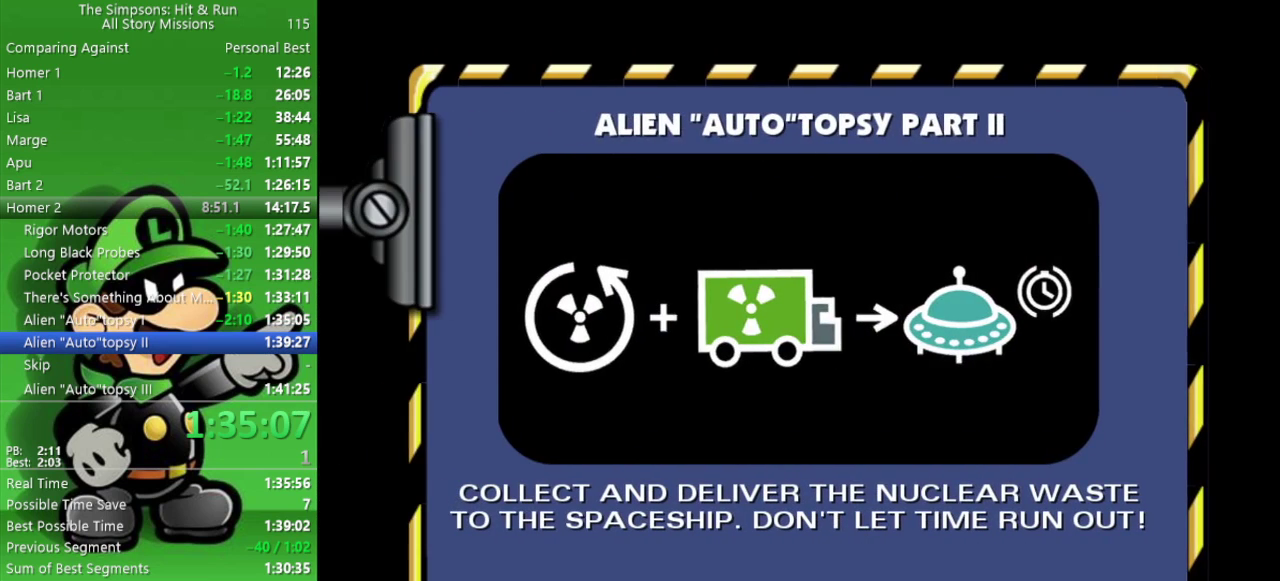
{"buttons": [], "left_stick": "center", "right_stick": "center", "events": [[50, "R1", "down"], [117, "R1", "up"], [167, "R1", "down"], [300, "R1", "up"]]}
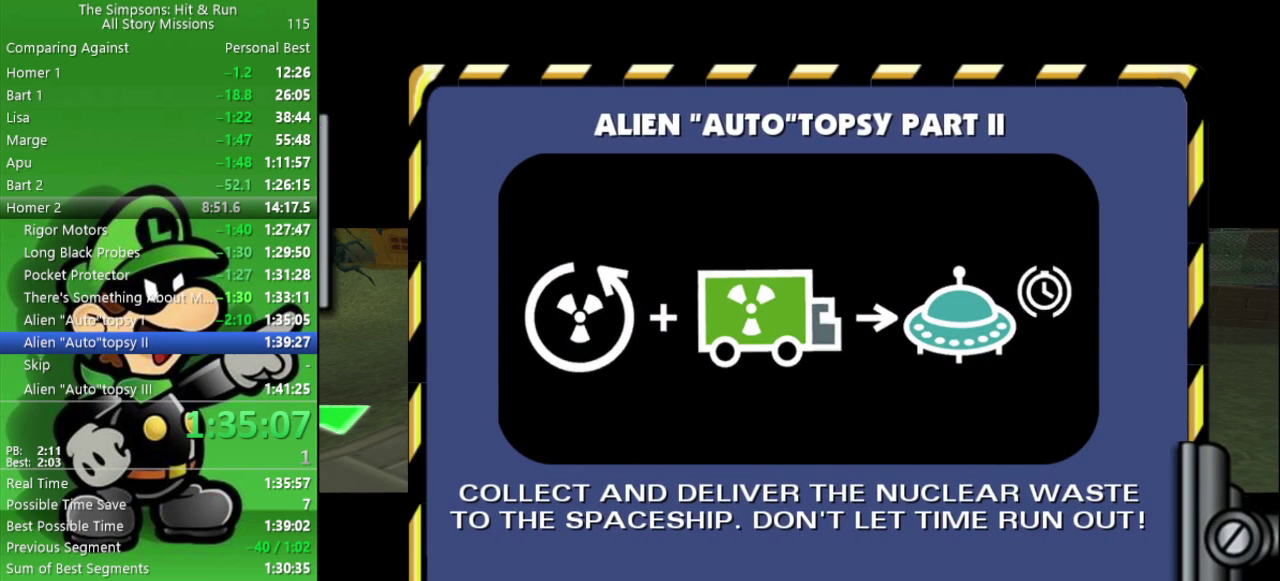
{"buttons": [], "left_stick": "center", "right_stick": "center", "events": []}
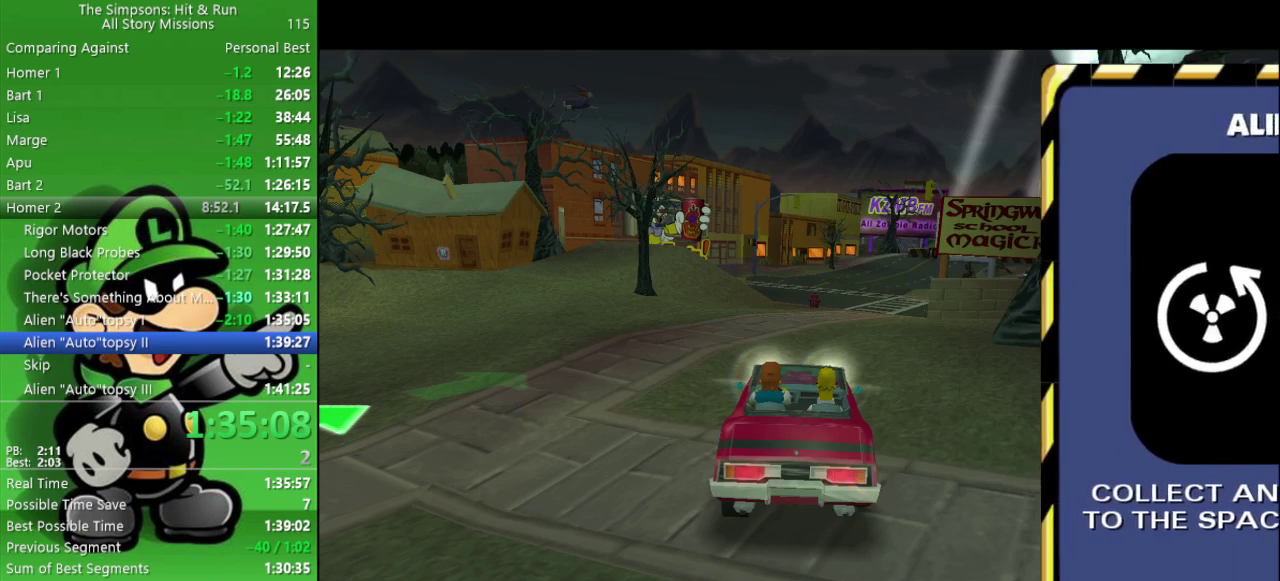
{"buttons": [], "left_stick": "center", "right_stick": "center", "events": []}
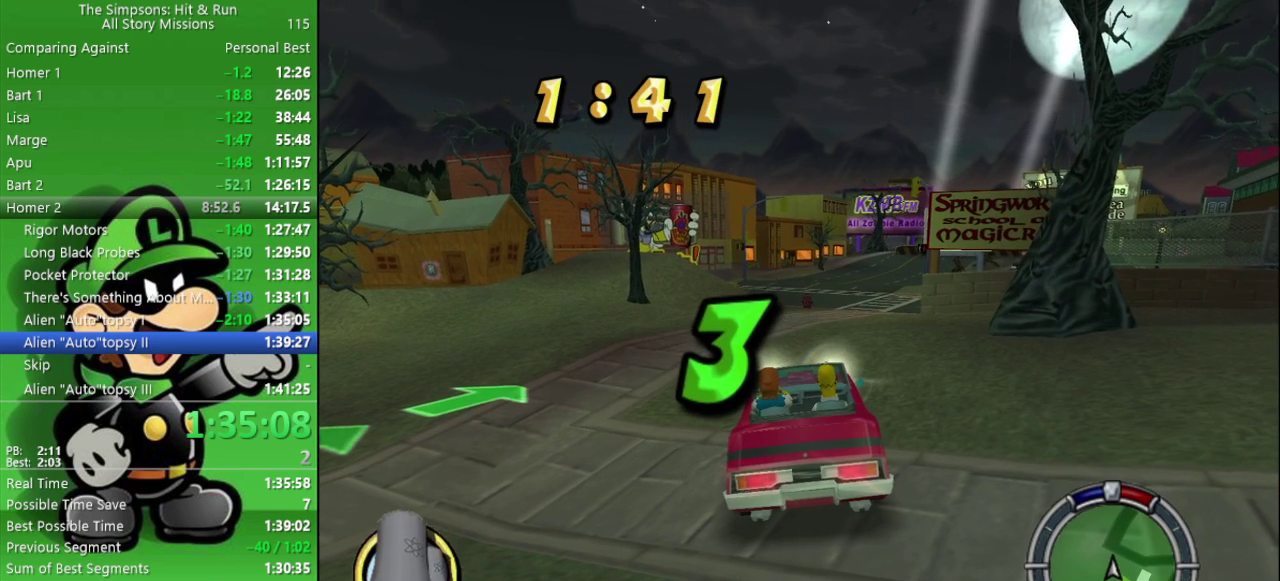
{"buttons": [], "left_stick": "center", "right_stick": "center", "events": []}
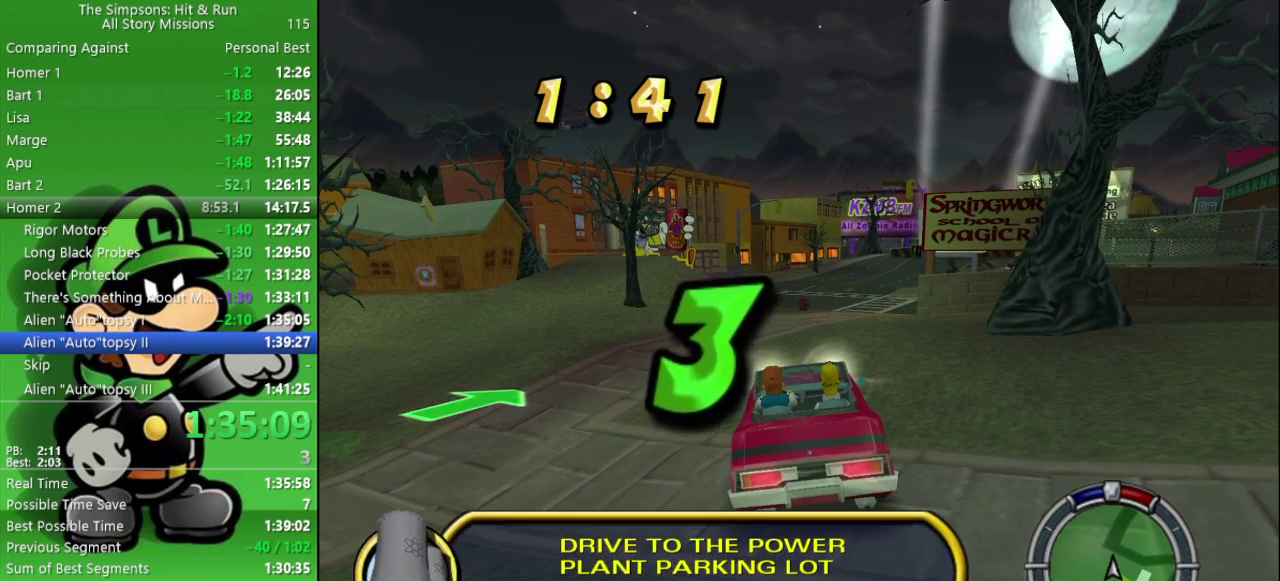
{"buttons": [], "left_stick": "center", "right_stick": "center", "events": []}
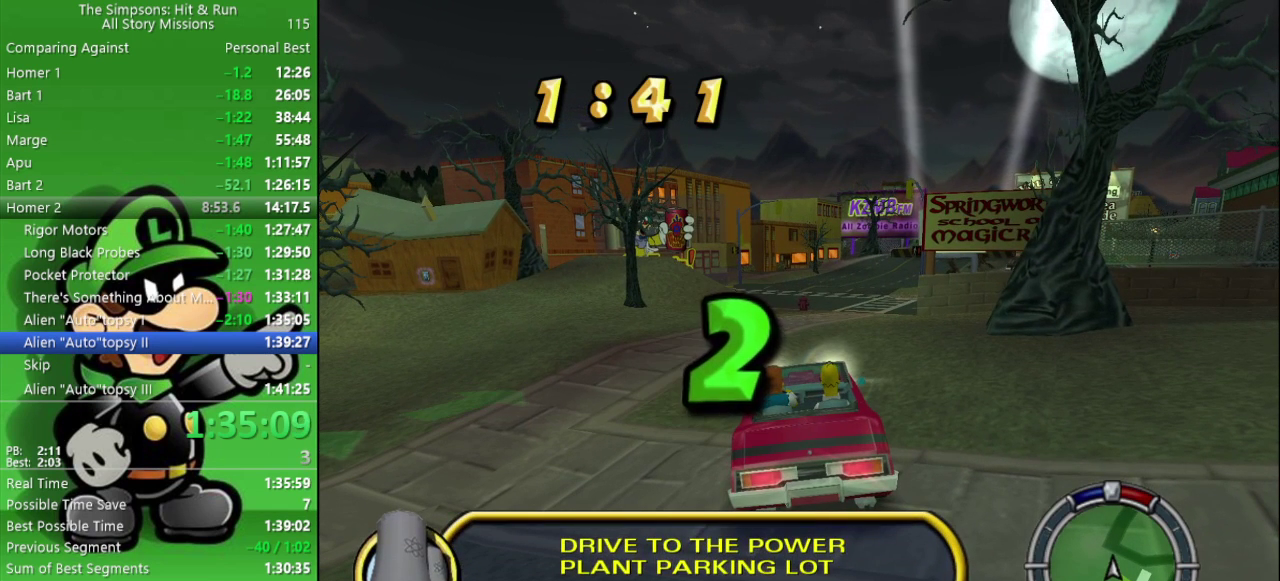
{"buttons": [], "left_stick": "center", "right_stick": "center", "events": []}
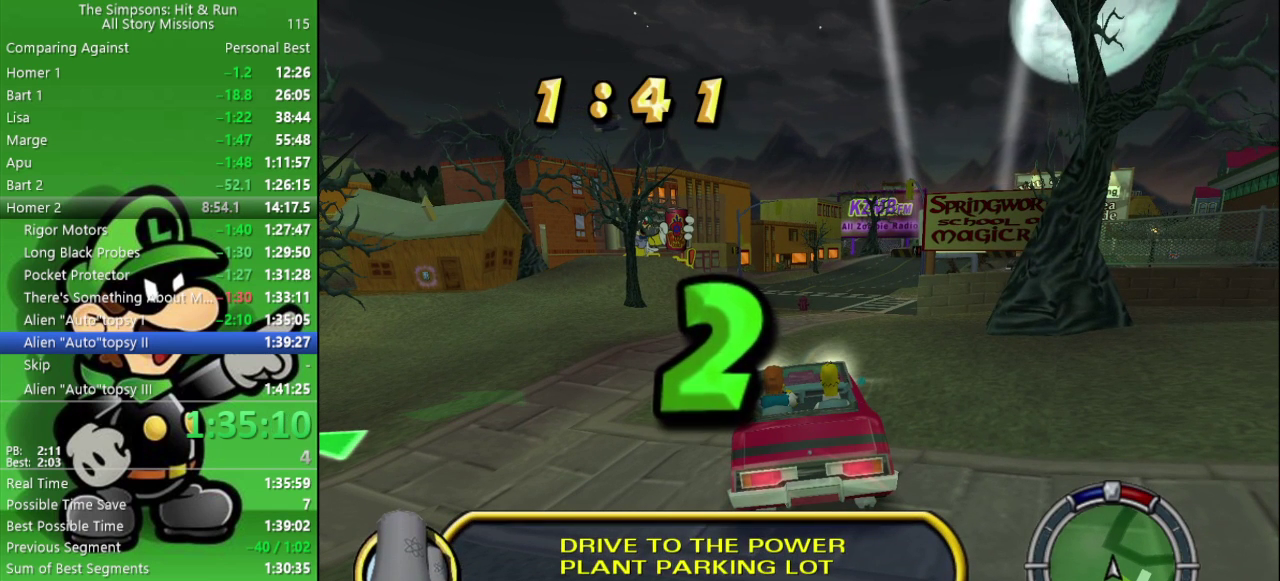
{"buttons": [], "left_stick": "center", "right_stick": "center", "events": []}
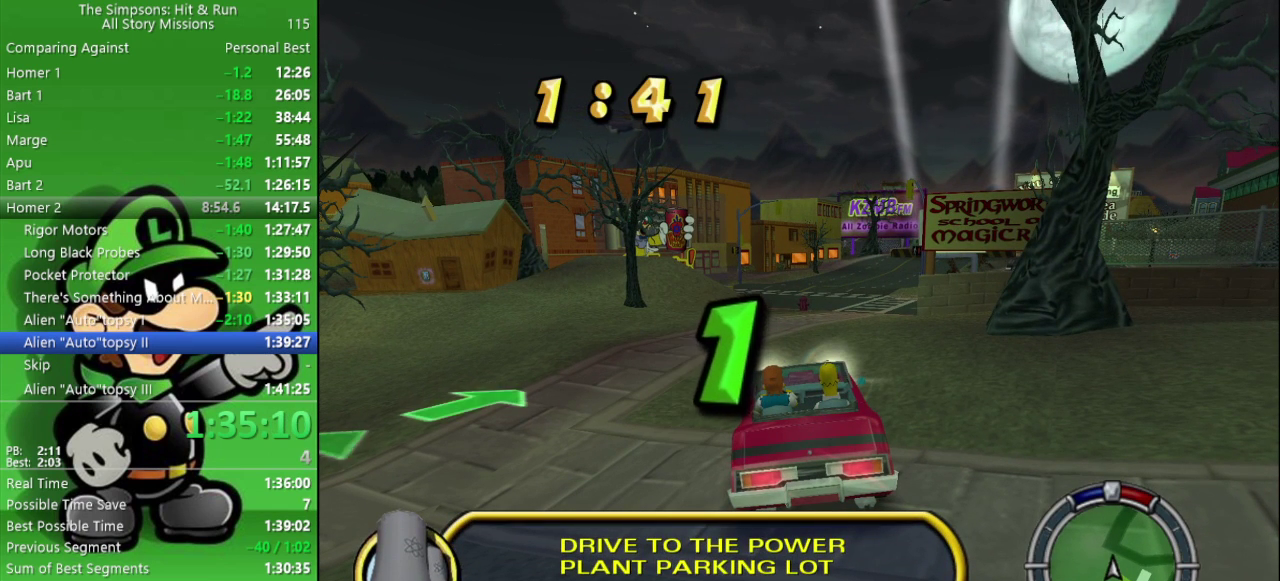
{"buttons": ["L2"], "left_stick": "left", "right_stick": "center", "events": [[400, "left_stick", "left"], [417, "L2", "down"]]}
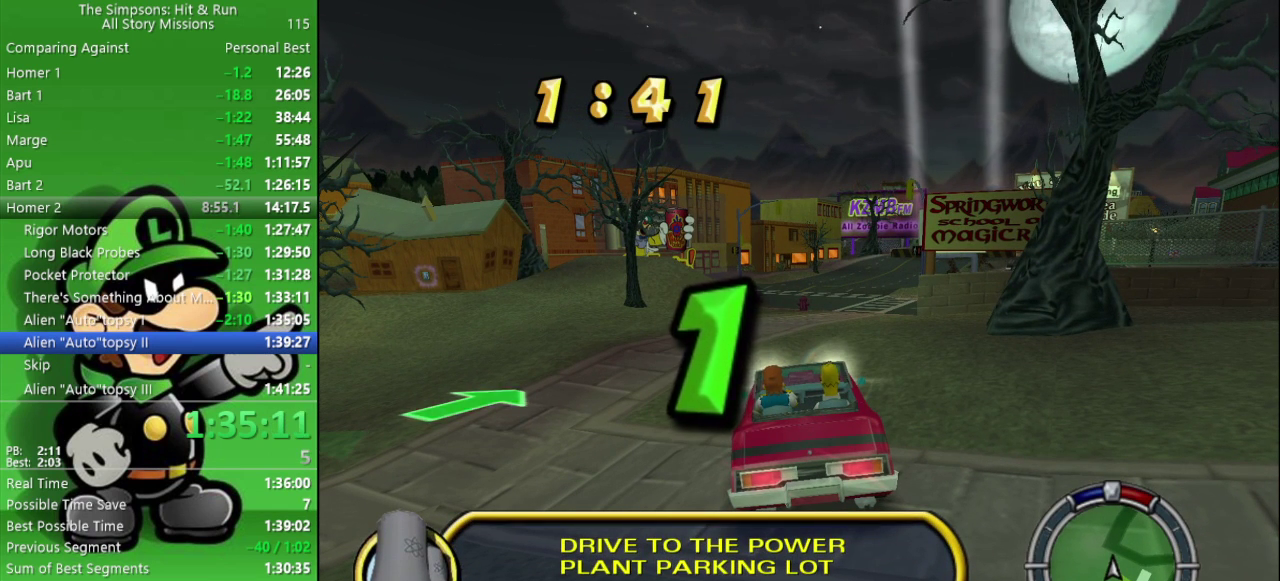
{"buttons": ["L2"], "left_stick": "left", "right_stick": "center", "events": [[117, "left_stick", "up-left"], [433, "left_stick", "left"]]}
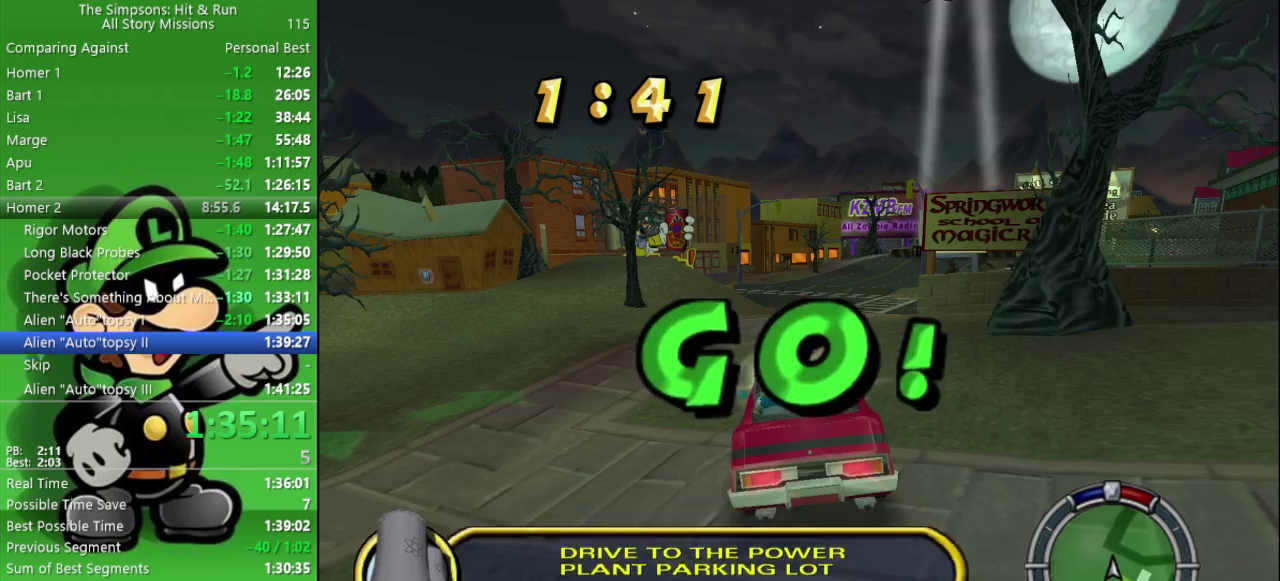
{"buttons": ["L2"], "left_stick": "left", "right_stick": "center", "events": []}
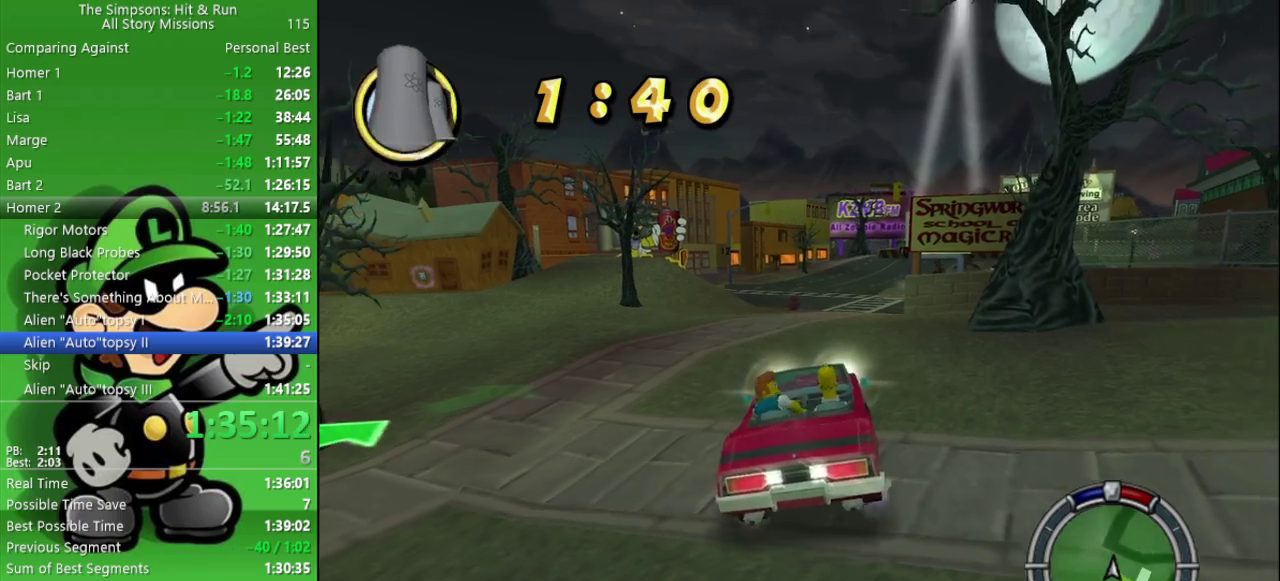
{"buttons": ["CROSS"], "left_stick": "center", "right_stick": "center", "events": [[433, "CROSS", "down"], [450, "L2", "up"], [467, "left_stick", "center"]]}
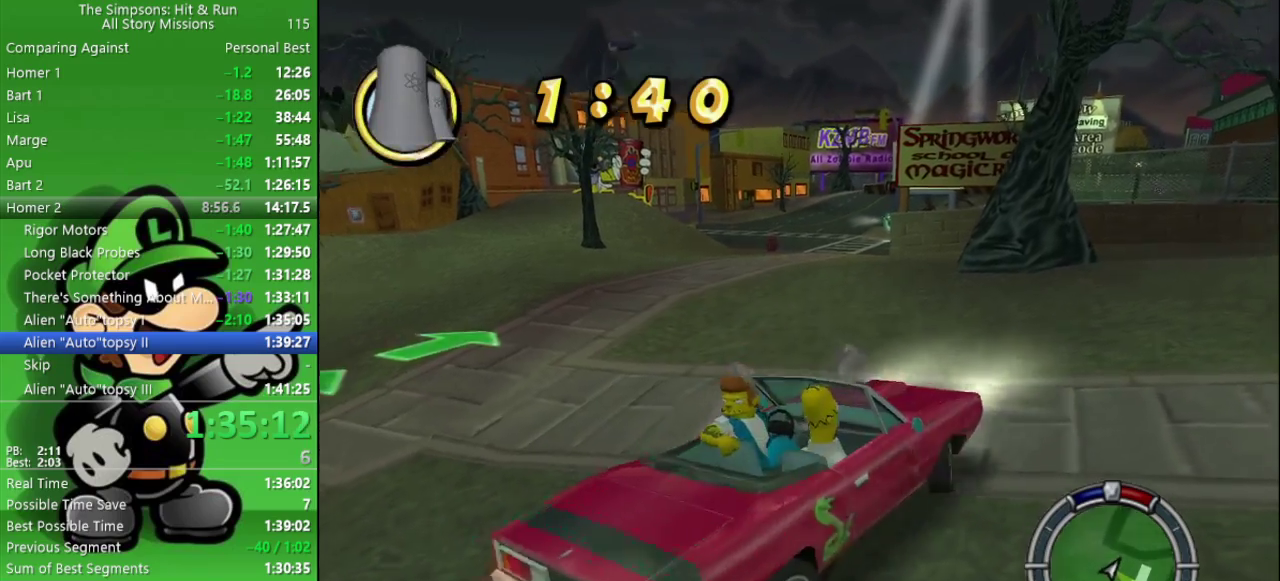
{"buttons": ["CIRCLE"], "left_stick": "center", "right_stick": "center", "events": [[83, "CIRCLE", "down"], [183, "CROSS", "up"]]}
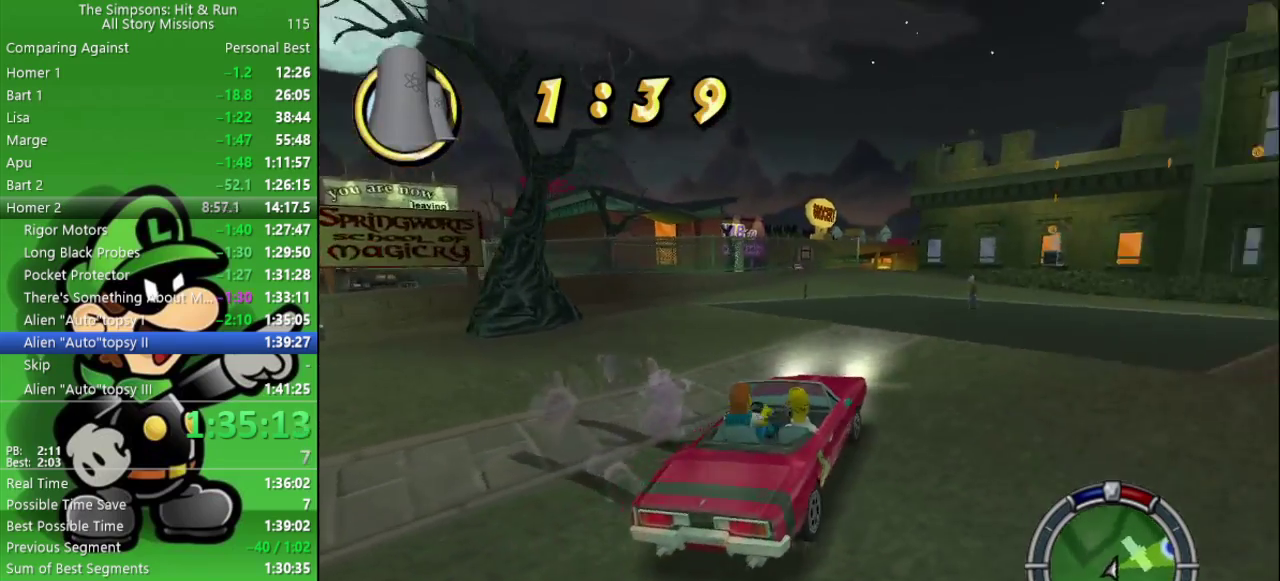
{"buttons": ["CIRCLE"], "left_stick": "right", "right_stick": "center", "events": [[133, "left_stick", "right"]]}
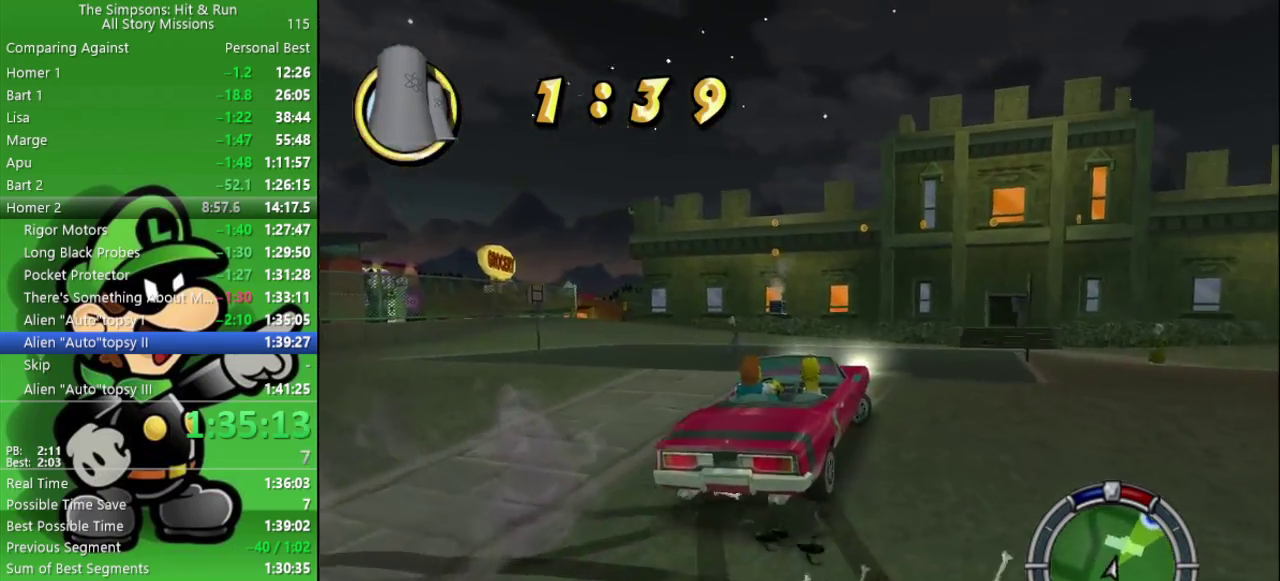
{"buttons": ["CIRCLE"], "left_stick": "center", "right_stick": "center", "events": [[267, "left_stick", "center"]]}
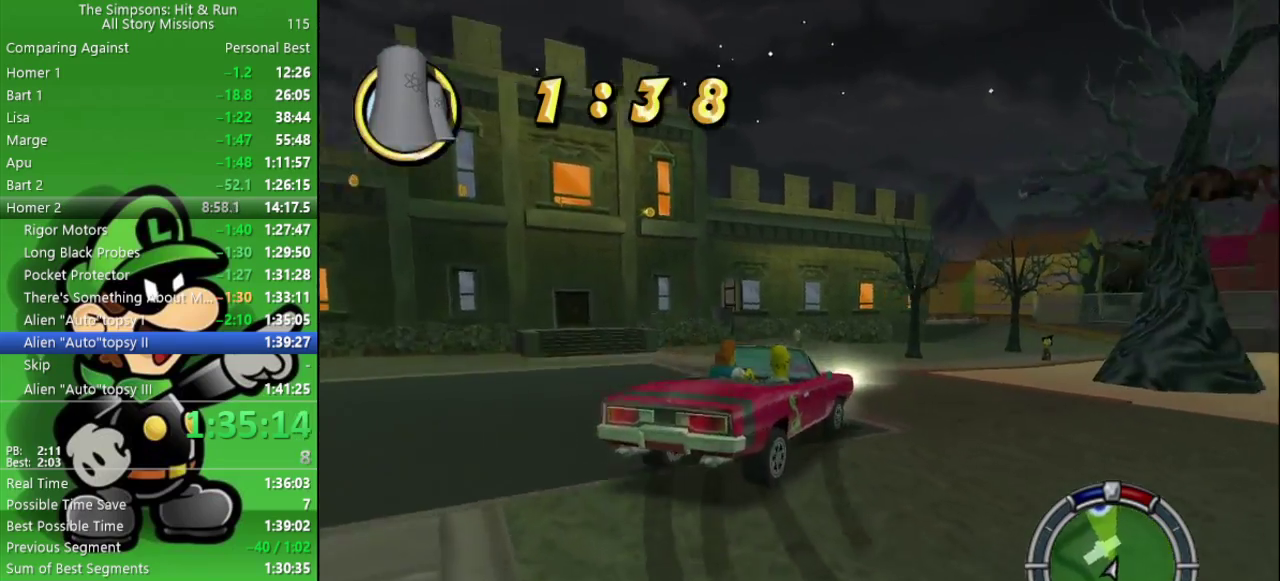
{"buttons": ["CIRCLE"], "left_stick": "left", "right_stick": "center", "events": [[500, "left_stick", "left"]]}
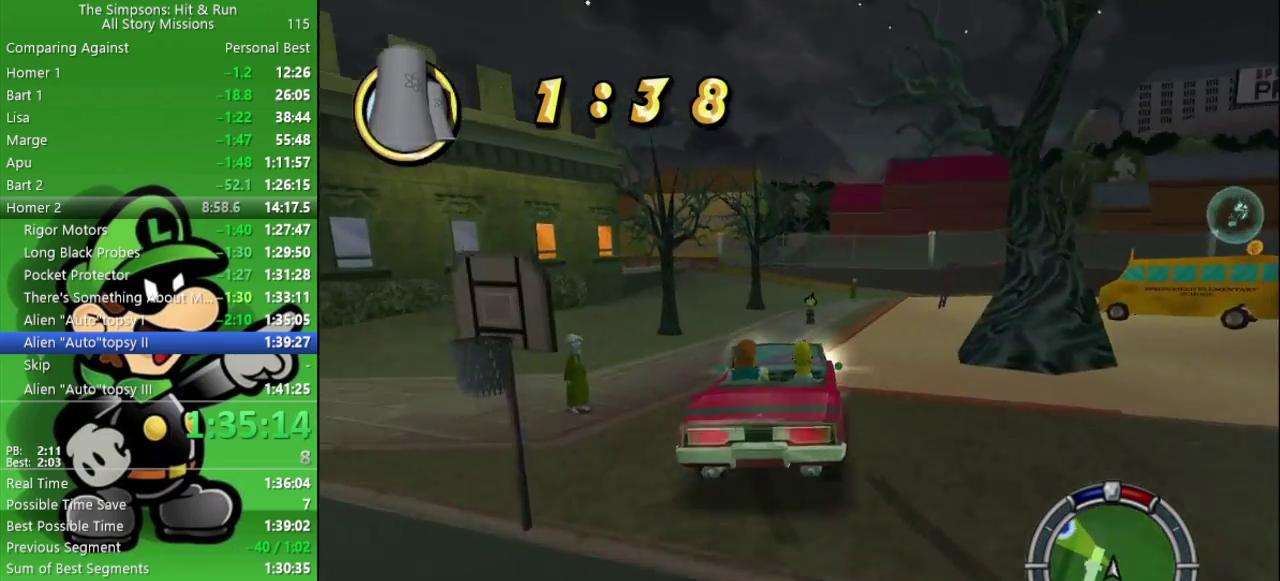
{"buttons": ["CIRCLE"], "left_stick": "center", "right_stick": "center", "events": [[167, "left_stick", "center"], [333, "left_stick", "right"], [383, "left_stick", "center"]]}